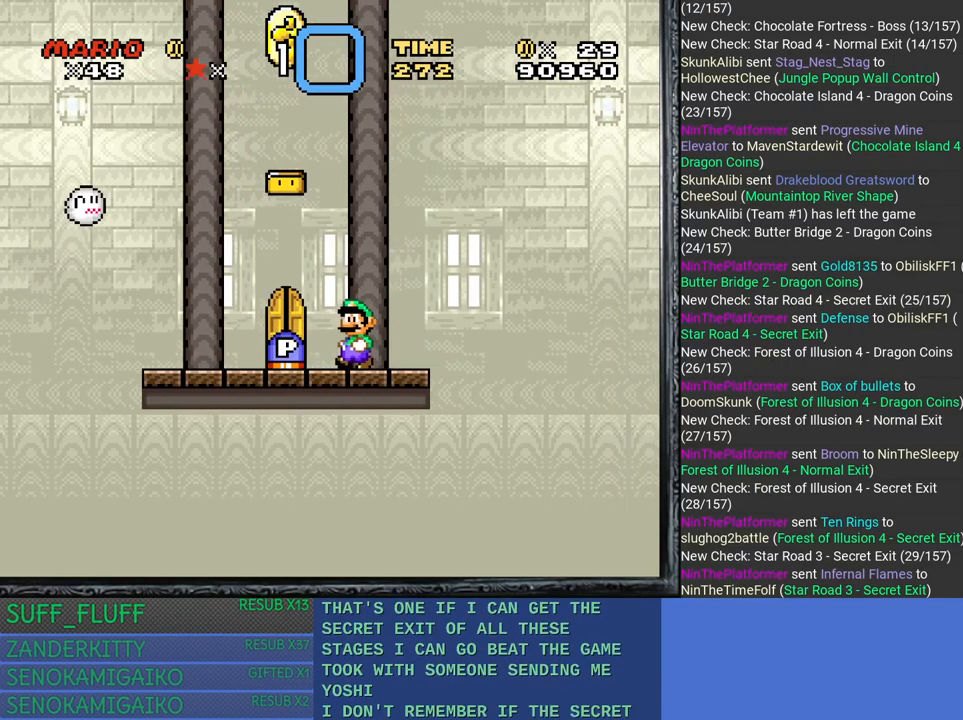
Gameplay with a controller (PlayStation layout); each line is a JSON object with the inputs held at the frame after it. "events" lists button and stick changes between this image and that frame as [ms after this image, input, new state], when the widget could be followed in between. Not read: R3.
{"buttons": ["SQUARE"], "left_stick": "left", "right_stick": "center", "events": [[150, "left_stick", "center"], [450, "left_stick", "left"]]}
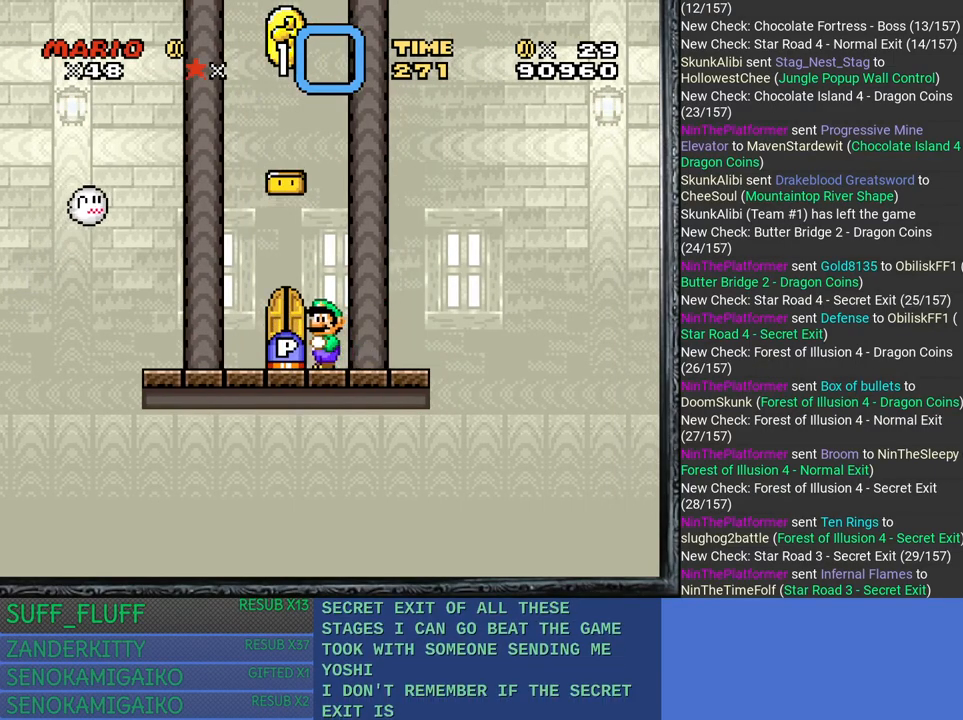
{"buttons": ["SQUARE"], "left_stick": "center", "right_stick": "center", "events": [[17, "left_stick", "center"], [300, "left_stick", "left"], [383, "left_stick", "center"]]}
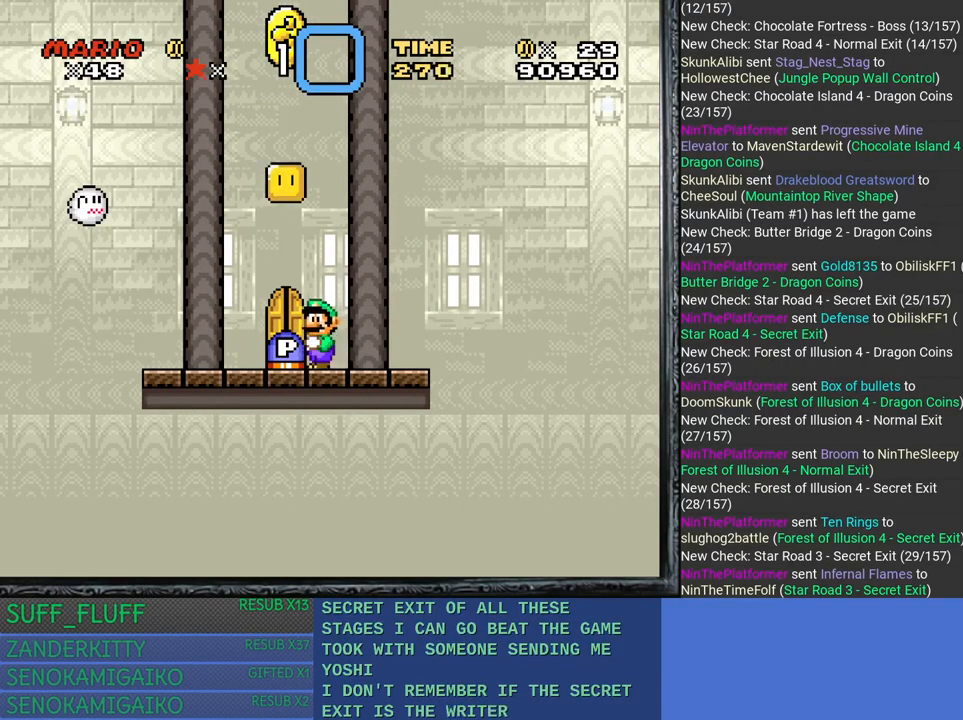
{"buttons": ["SQUARE"], "left_stick": "right", "right_stick": "center", "events": [[283, "left_stick", "left"], [383, "left_stick", "center"], [500, "left_stick", "right"]]}
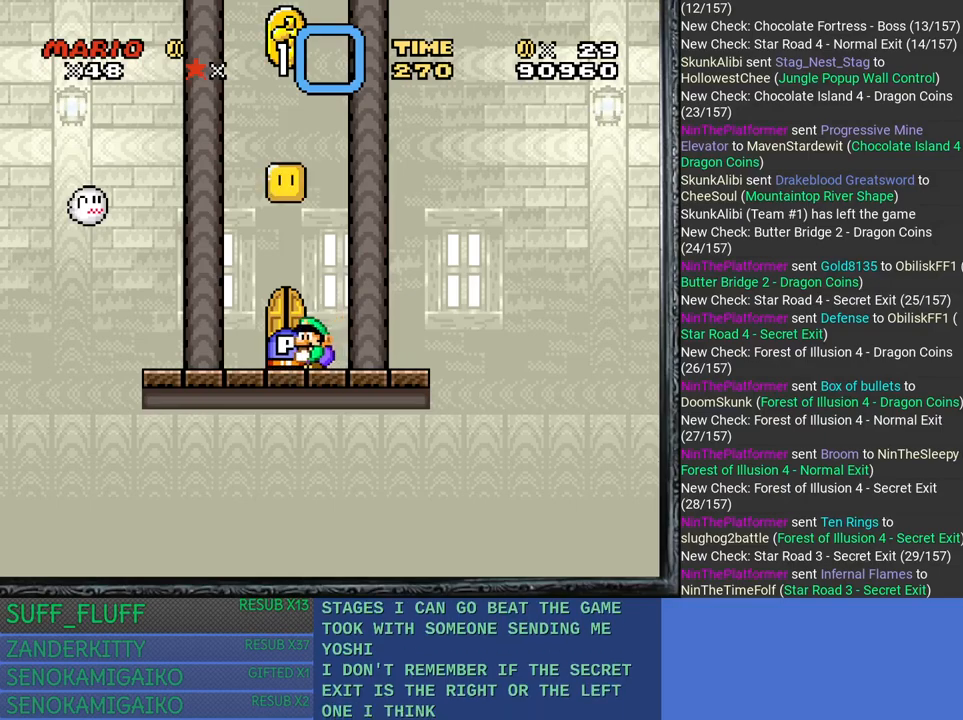
{"buttons": ["SQUARE"], "left_stick": "up-left", "right_stick": "center", "events": [[267, "left_stick", "center"], [417, "left_stick", "up-left"]]}
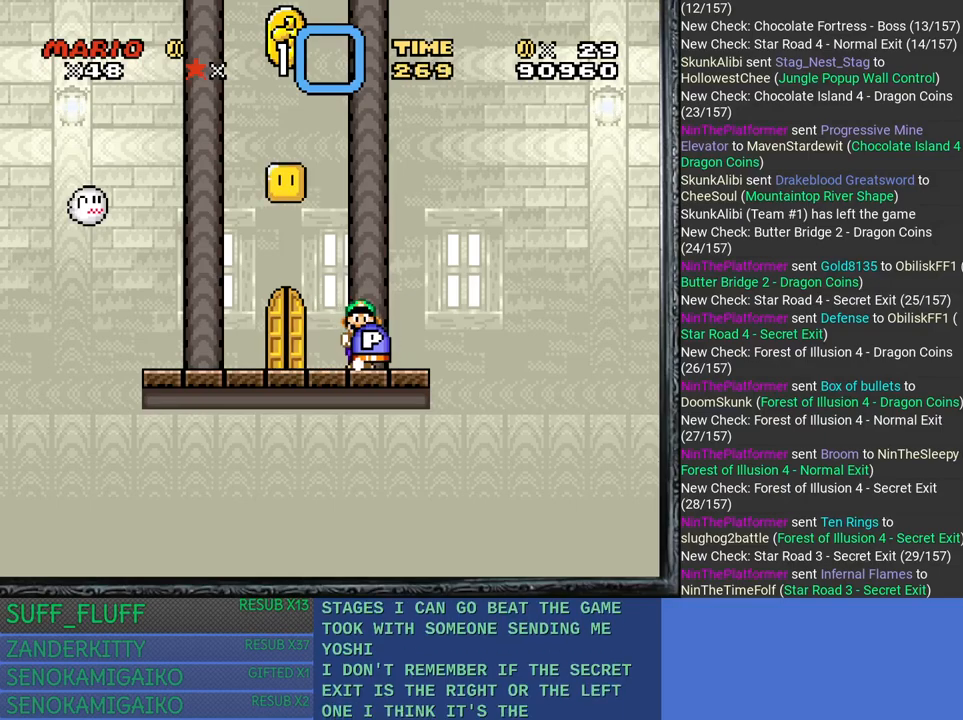
{"buttons": ["SQUARE"], "left_stick": "right", "right_stick": "center", "events": [[17, "left_stick", "center"], [83, "left_stick", "right"], [217, "left_stick", "center"], [467, "left_stick", "right"]]}
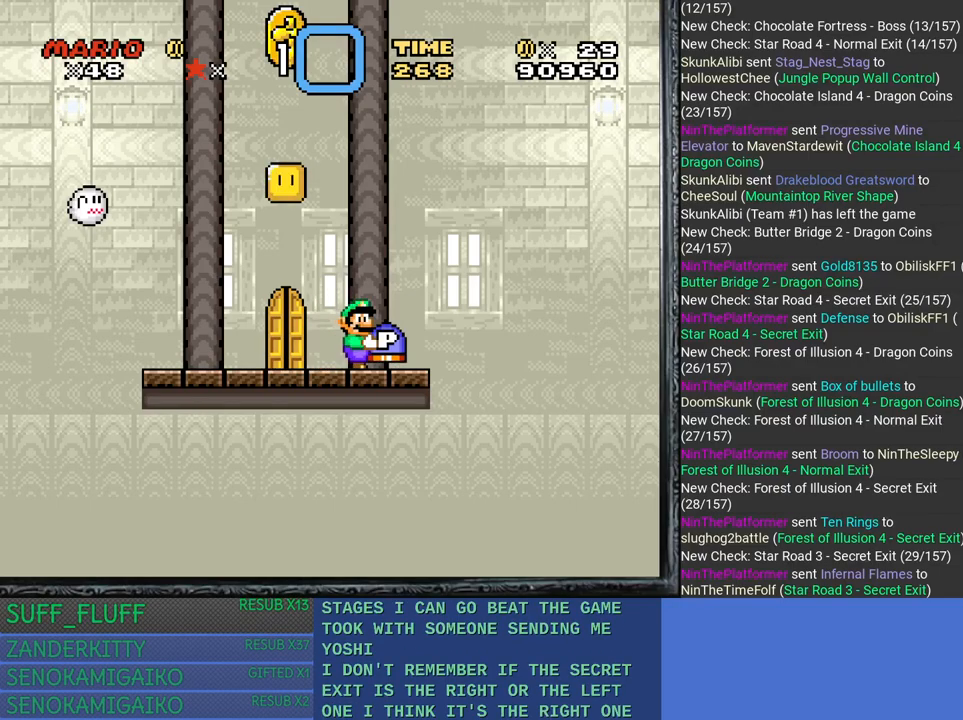
{"buttons": ["SQUARE"], "left_stick": "center", "right_stick": "center", "events": [[83, "left_stick", "center"], [317, "left_stick", "right"], [433, "left_stick", "center"]]}
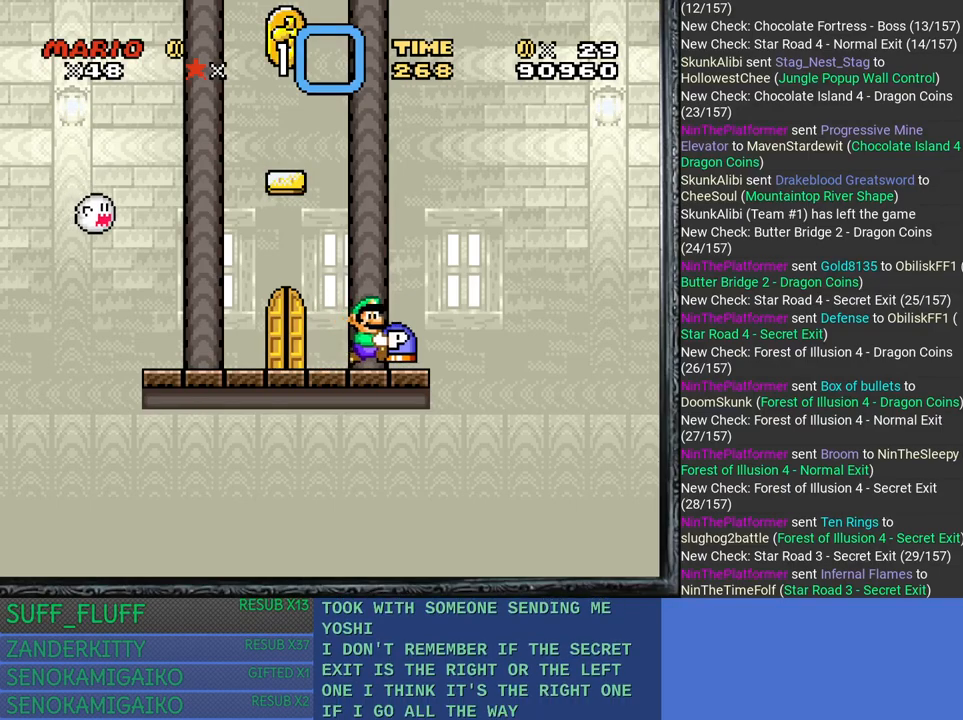
{"buttons": ["SQUARE"], "left_stick": "center", "right_stick": "center", "events": [[17, "left_stick", "right"], [150, "left_stick", "center"], [383, "left_stick", "right"], [483, "left_stick", "center"]]}
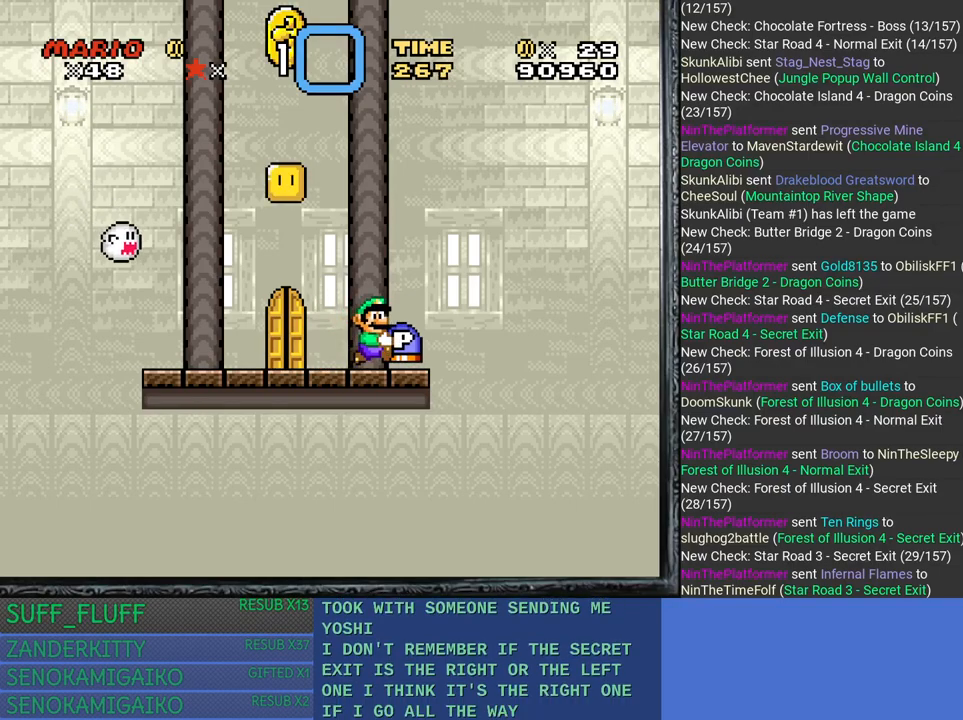
{"buttons": ["SQUARE"], "left_stick": "center", "right_stick": "center", "events": [[117, "left_stick", "right"], [183, "left_stick", "center"]]}
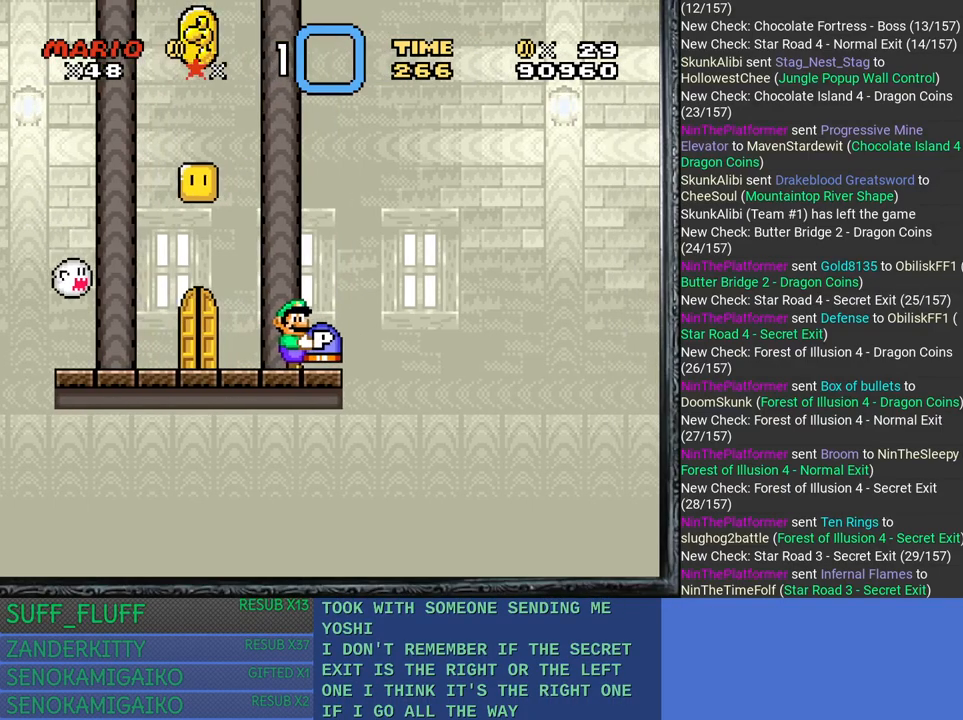
{"buttons": [], "left_stick": "center", "right_stick": "center", "events": [[200, "SQUARE", "up"]]}
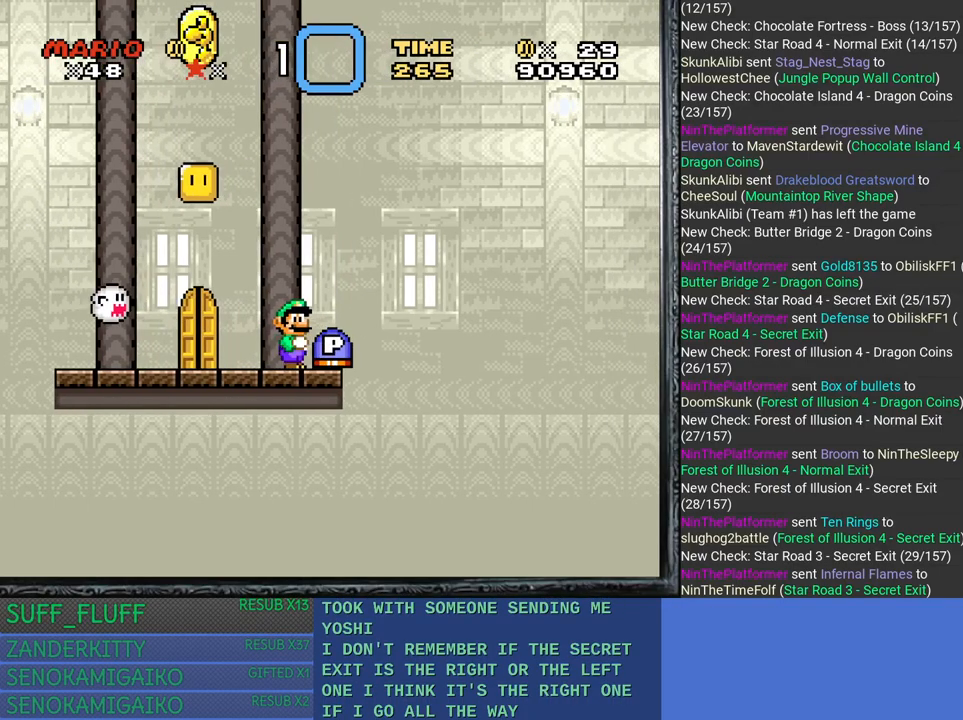
{"buttons": [], "left_stick": "up-left", "right_stick": "center", "events": [[83, "CROSS", "down"], [167, "left_stick", "right"], [200, "CROSS", "up"], [283, "left_stick", "center"], [450, "left_stick", "up-left"]]}
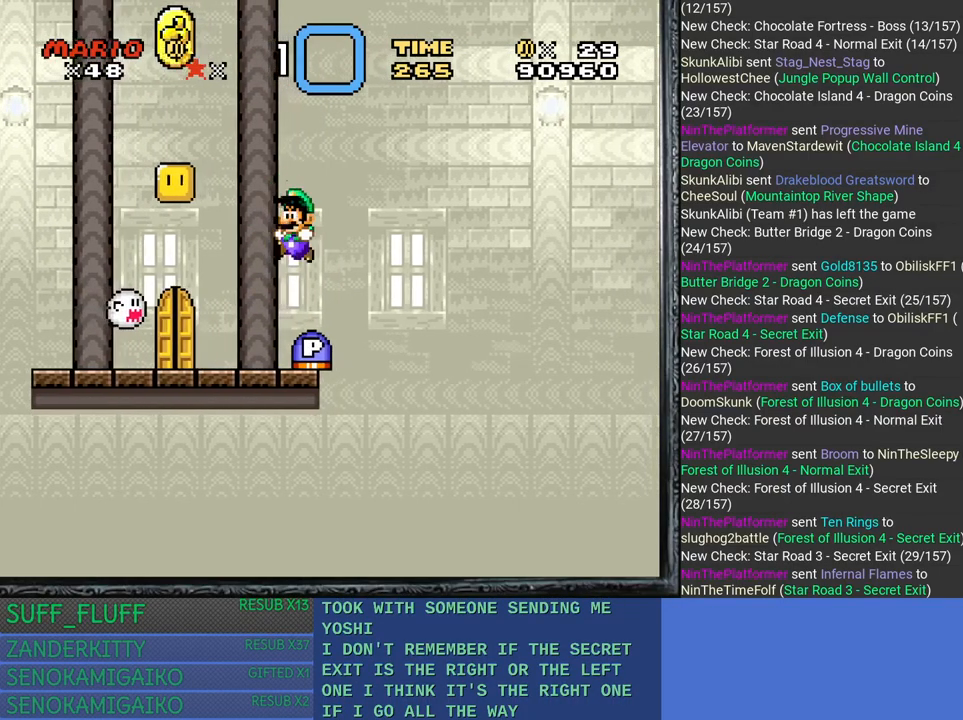
{"buttons": ["SQUARE"], "left_stick": "right", "right_stick": "center", "events": [[67, "left_stick", "center"], [300, "SQUARE", "down"], [367, "left_stick", "right"]]}
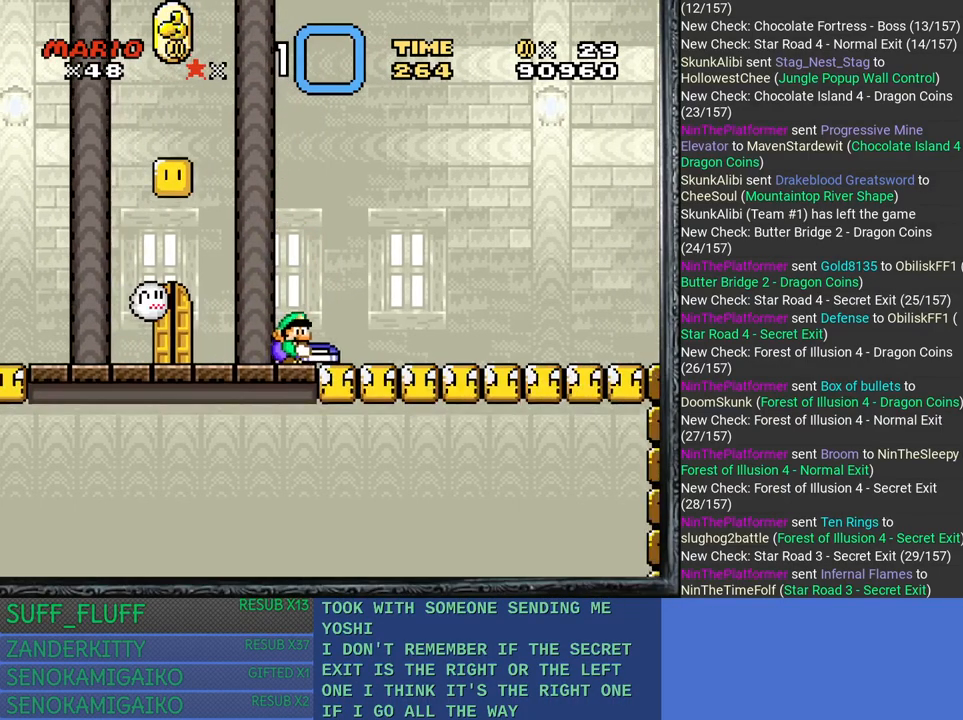
{"buttons": ["SQUARE"], "left_stick": "right", "right_stick": "center", "events": [[33, "CROSS", "down"], [200, "CROSS", "up"]]}
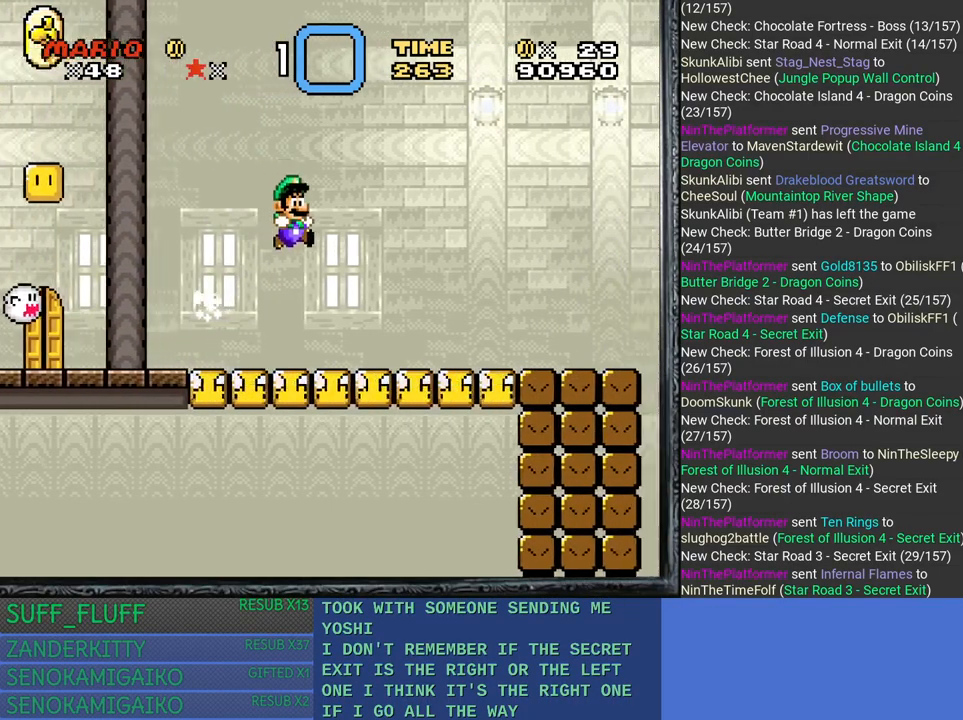
{"buttons": ["SQUARE"], "left_stick": "right", "right_stick": "center", "events": []}
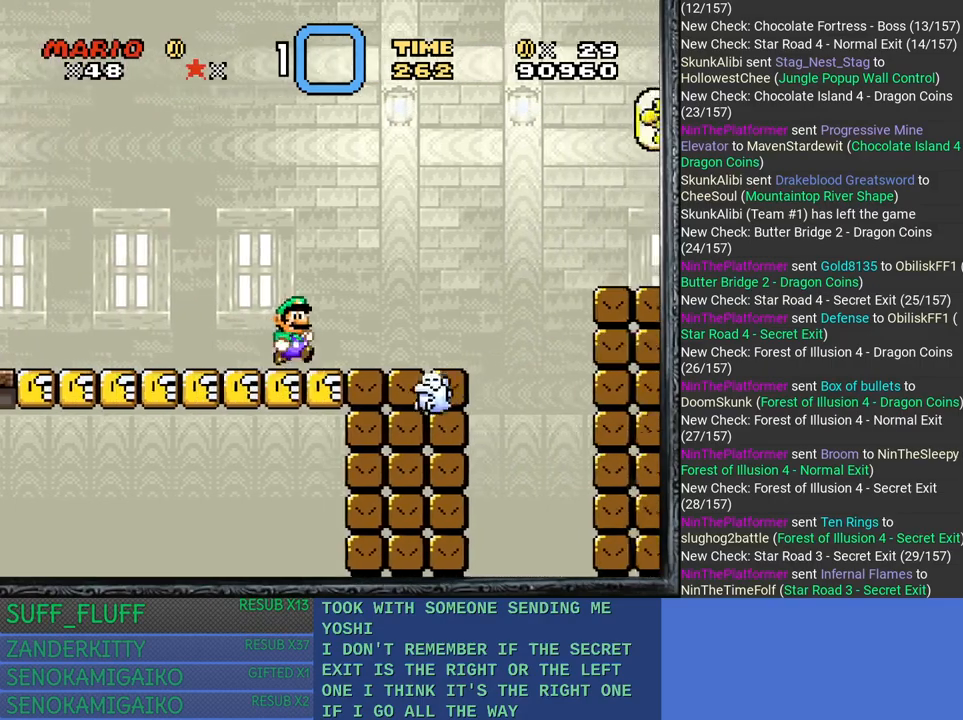
{"buttons": ["CROSS", "SQUARE"], "left_stick": "right", "right_stick": "center", "events": [[183, "CROSS", "down"]]}
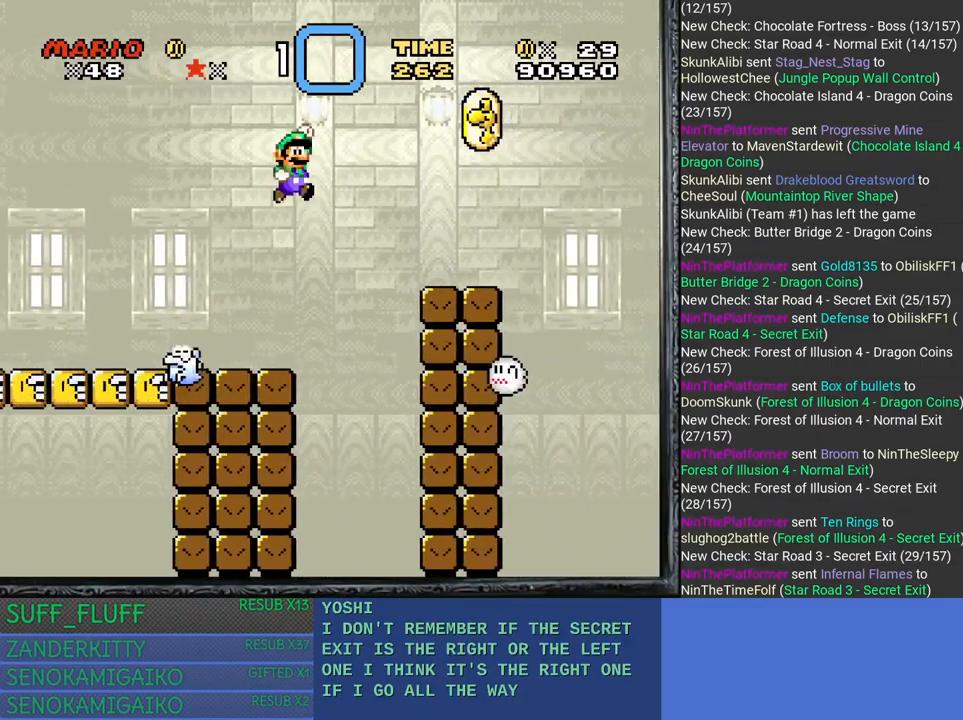
{"buttons": ["SQUARE"], "left_stick": "right", "right_stick": "center", "events": [[100, "CROSS", "up"]]}
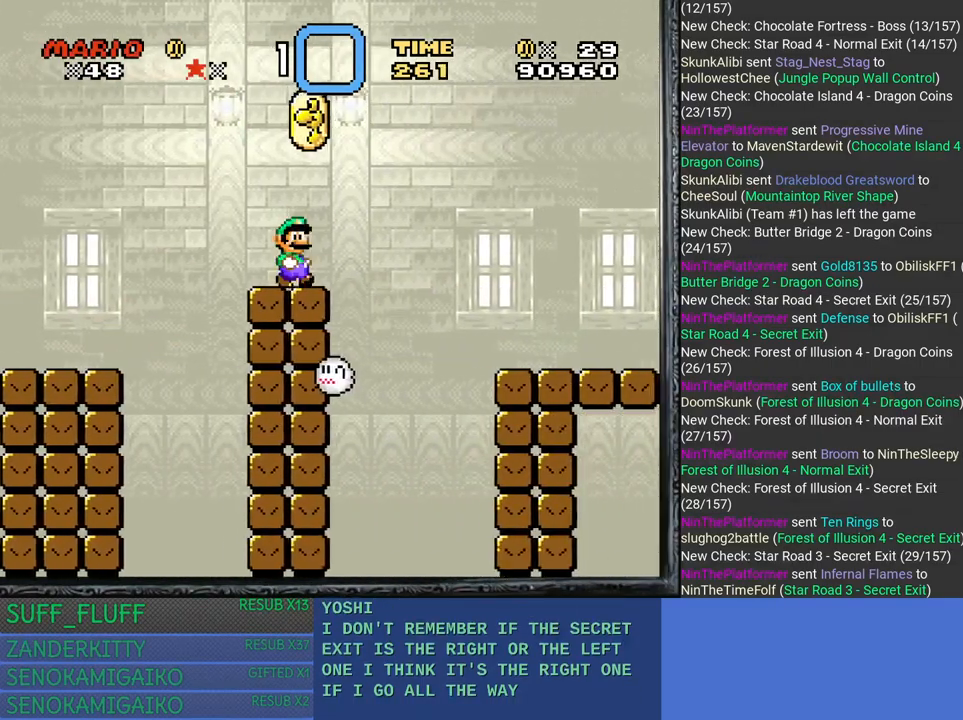
{"buttons": ["SQUARE"], "left_stick": "right", "right_stick": "center", "events": [[33, "CROSS", "down"], [183, "CROSS", "up"]]}
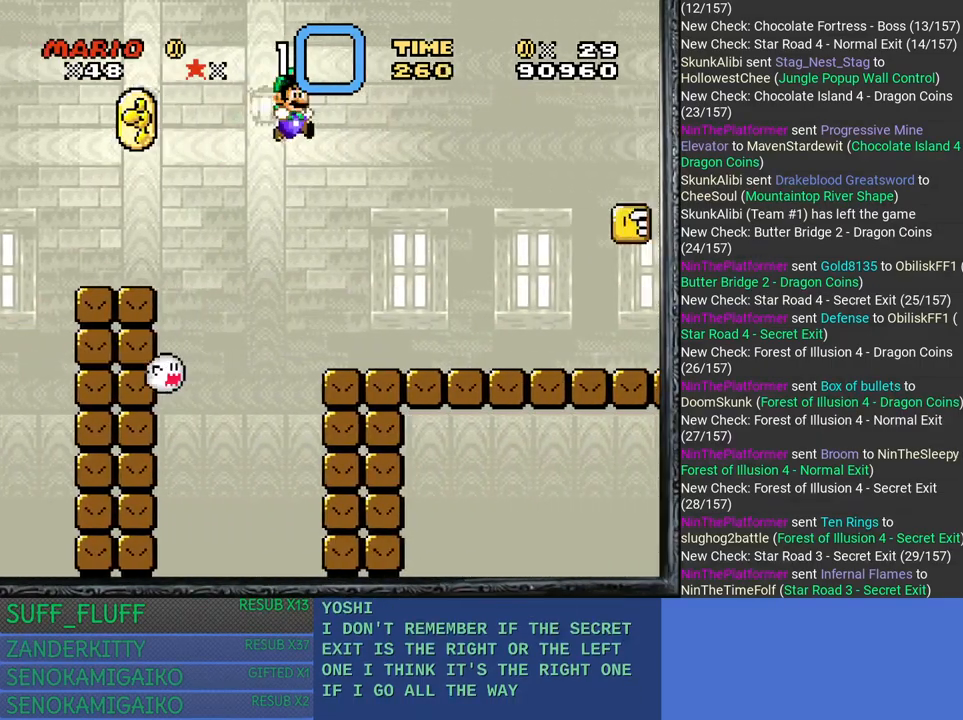
{"buttons": ["SQUARE"], "left_stick": "right", "right_stick": "center", "events": []}
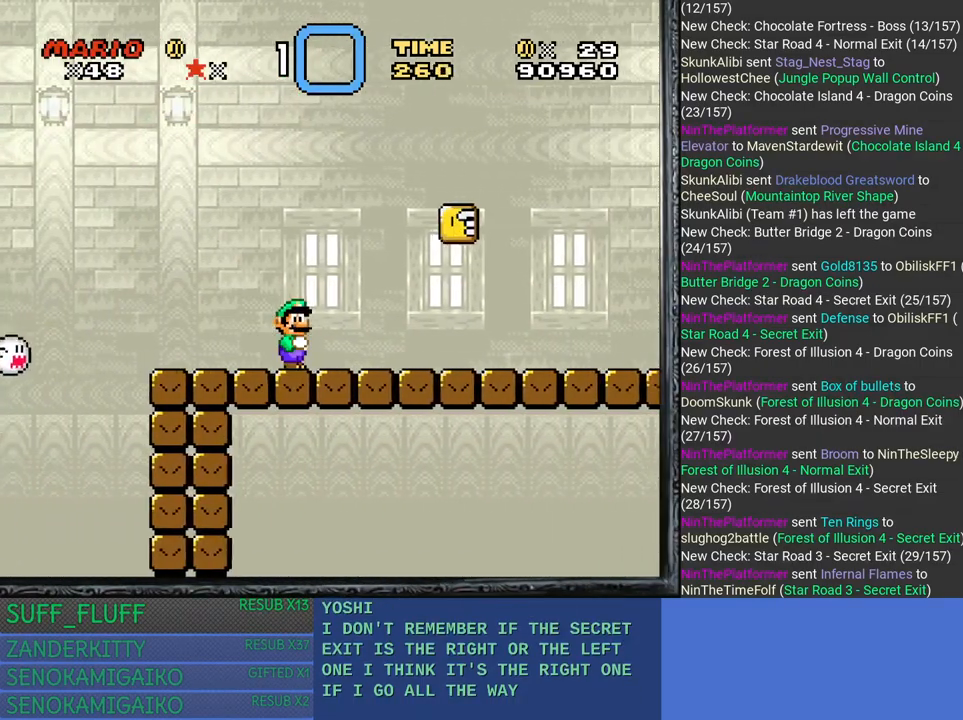
{"buttons": ["SQUARE"], "left_stick": "right", "right_stick": "center", "events": []}
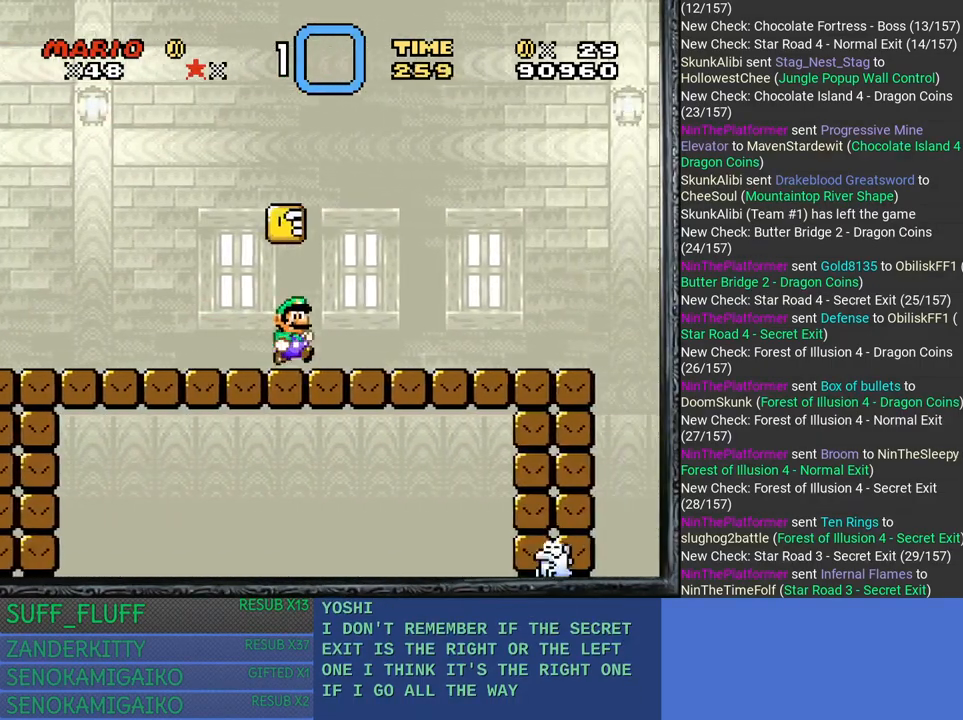
{"buttons": ["SQUARE"], "left_stick": "right", "right_stick": "center", "events": []}
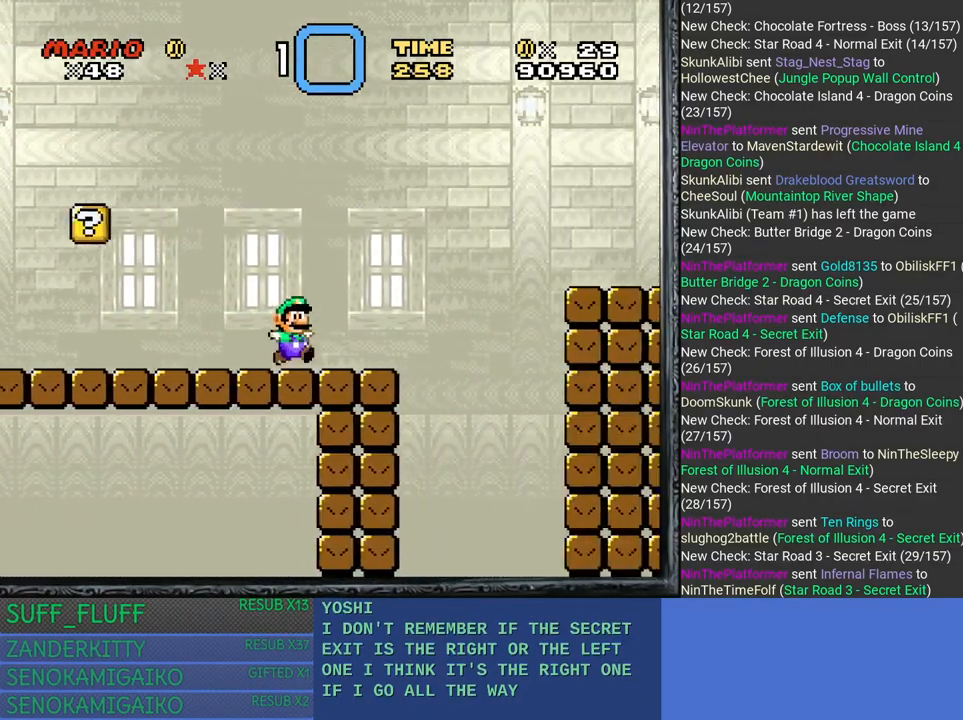
{"buttons": ["CROSS", "SQUARE"], "left_stick": "right", "right_stick": "center", "events": [[133, "CROSS", "down"]]}
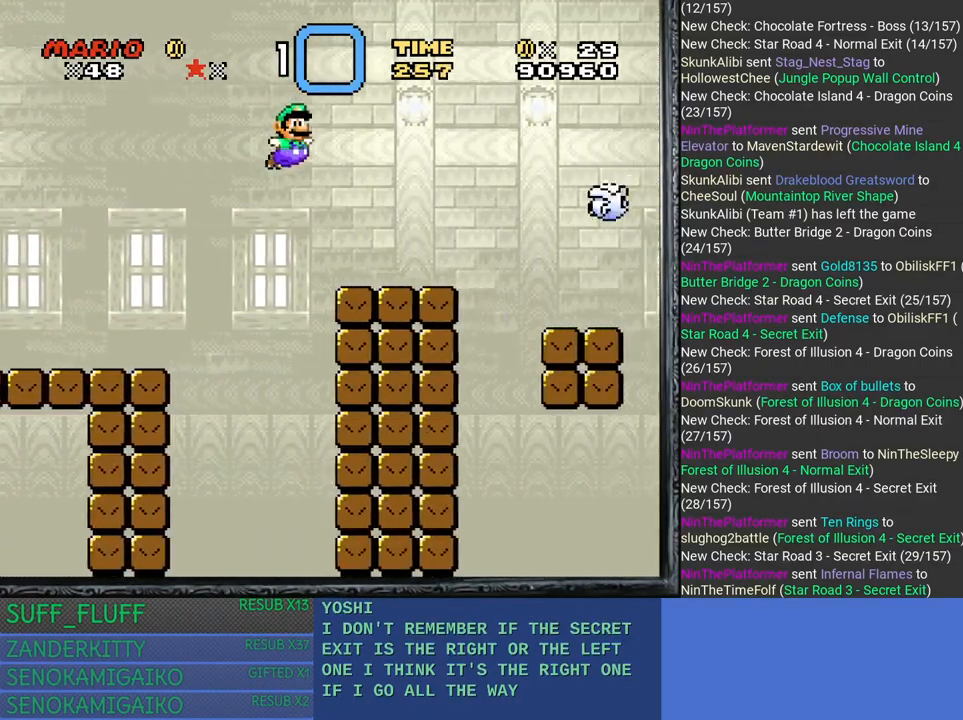
{"buttons": ["CROSS", "SQUARE"], "left_stick": "right", "right_stick": "center", "events": []}
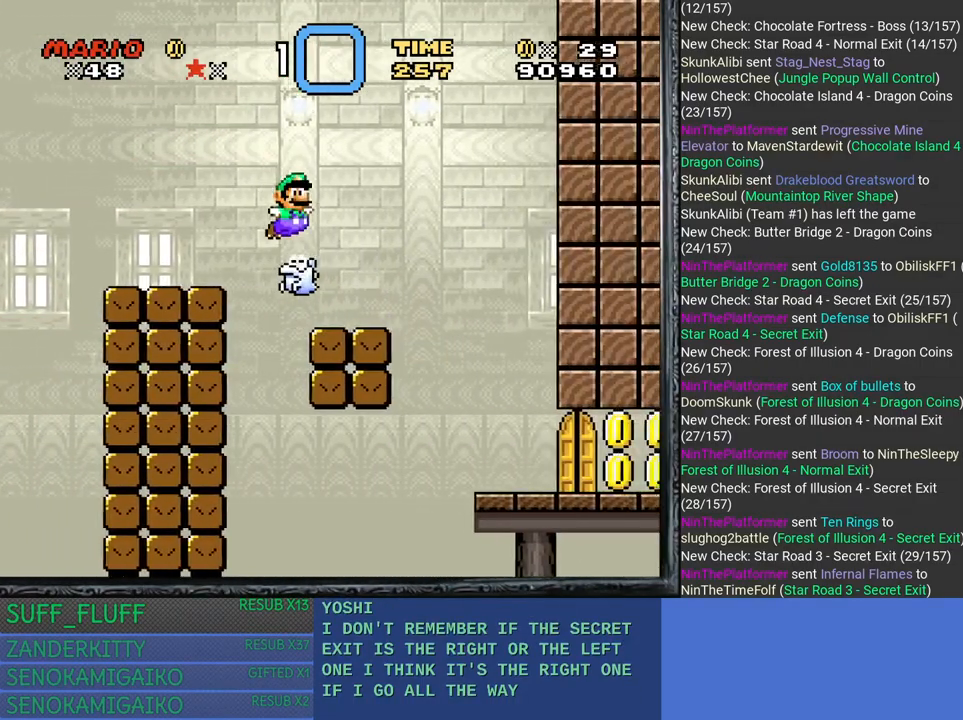
{"buttons": ["SQUARE"], "left_stick": "right", "right_stick": "center", "events": [[267, "CROSS", "up"]]}
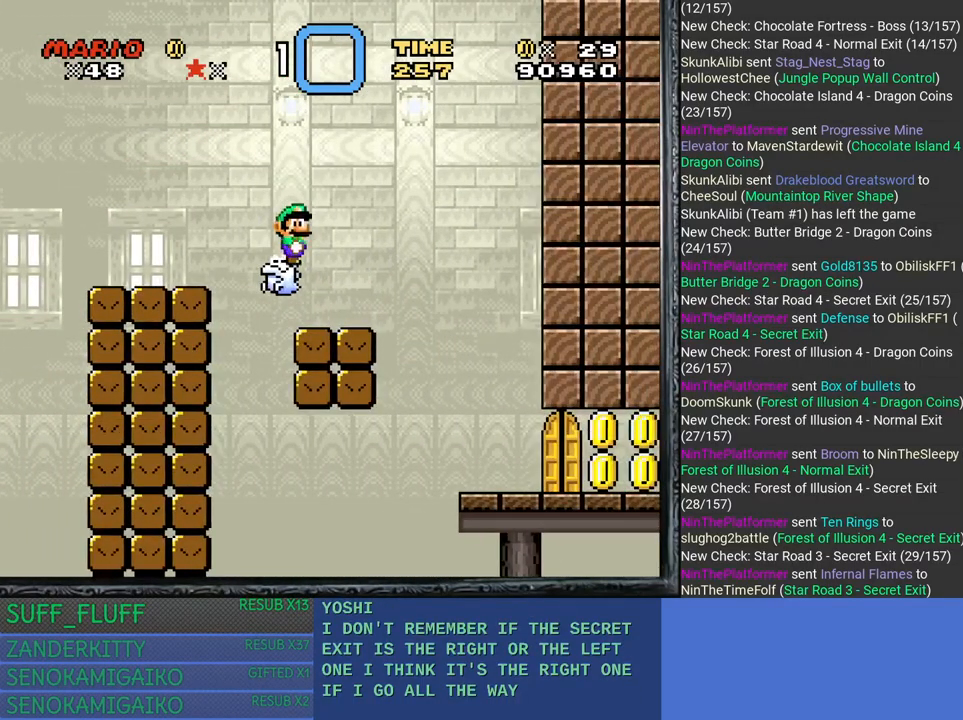
{"buttons": ["SQUARE"], "left_stick": "right", "right_stick": "center", "events": []}
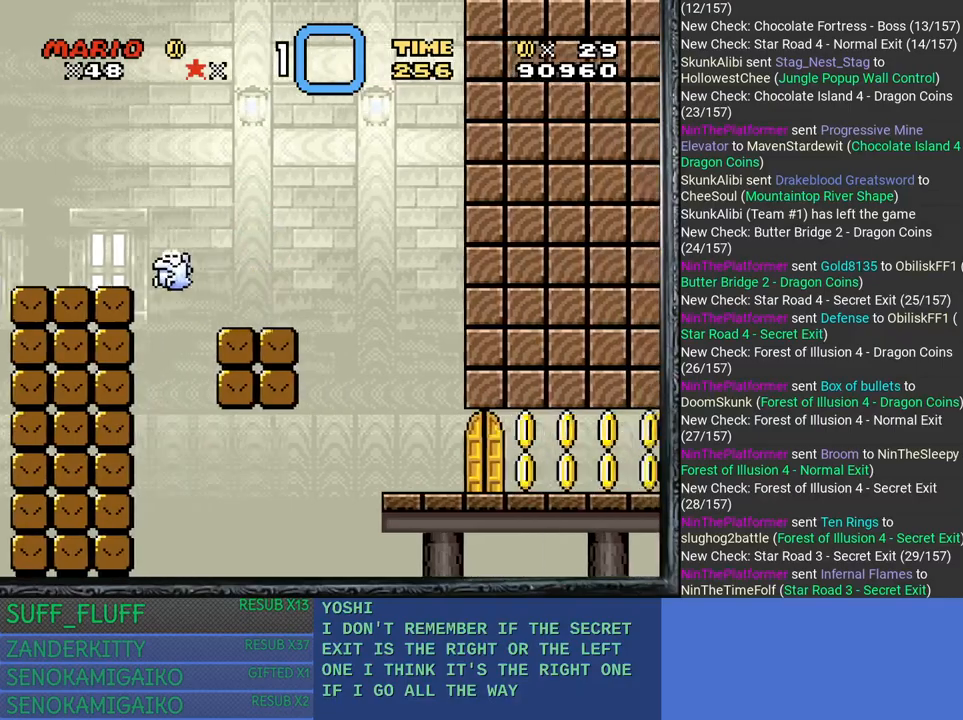
{"buttons": ["SQUARE"], "left_stick": "right", "right_stick": "center", "events": []}
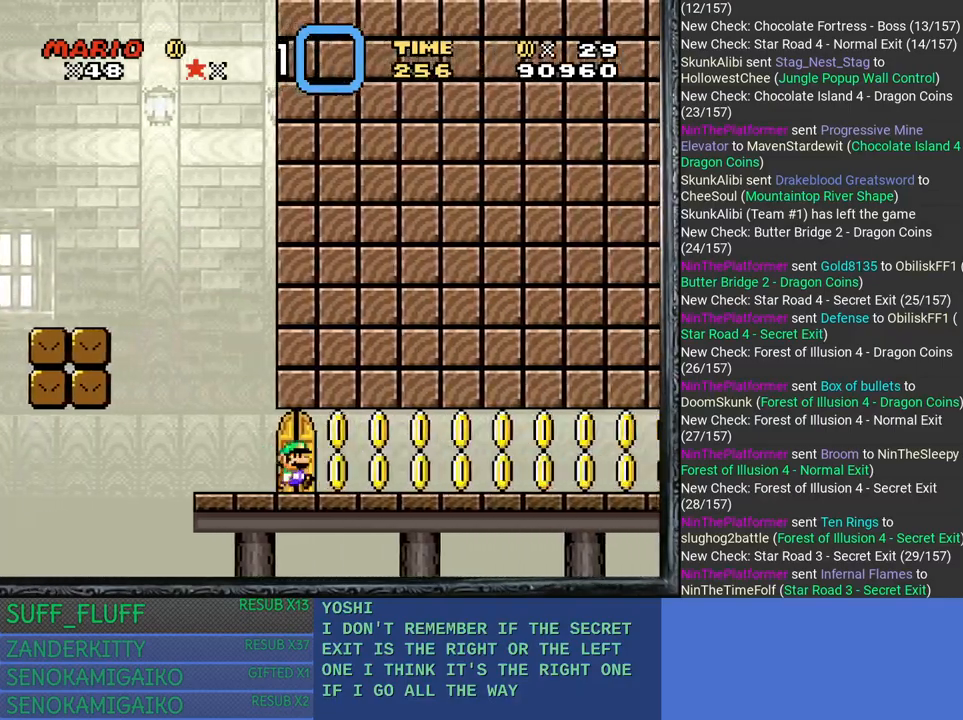
{"buttons": ["SQUARE"], "left_stick": "right", "right_stick": "center", "events": []}
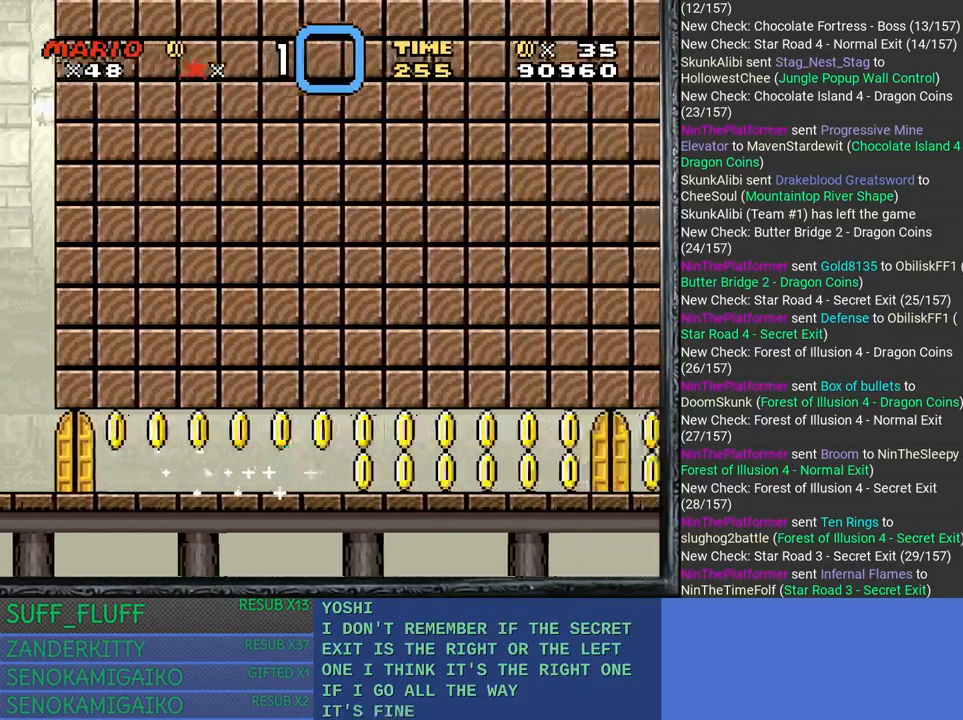
{"buttons": ["SQUARE"], "left_stick": "right", "right_stick": "center", "events": []}
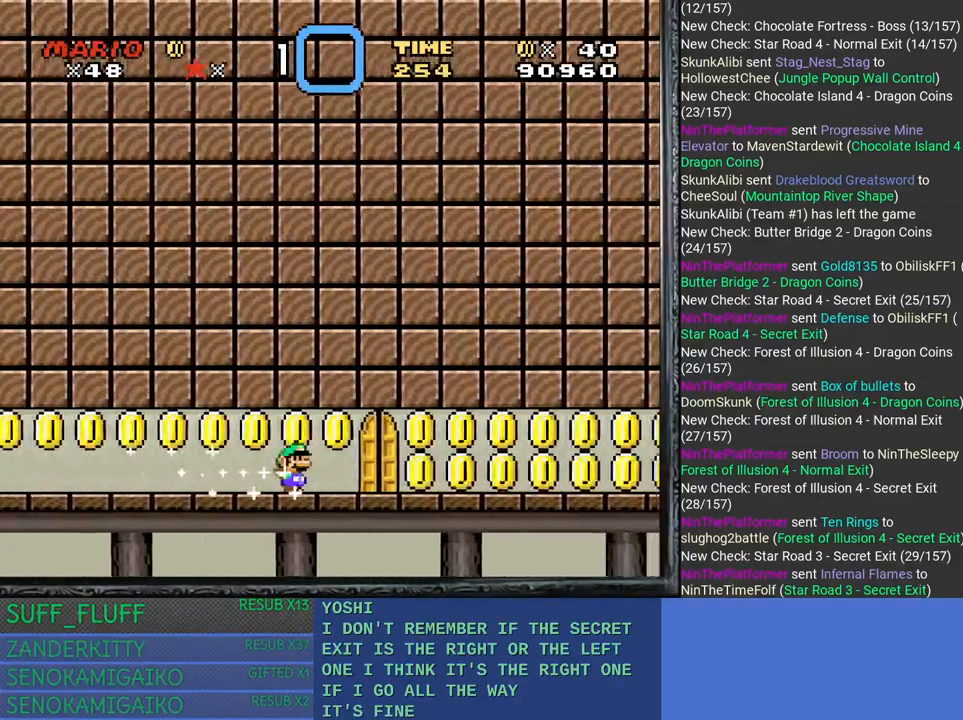
{"buttons": ["SQUARE"], "left_stick": "right", "right_stick": "center", "events": []}
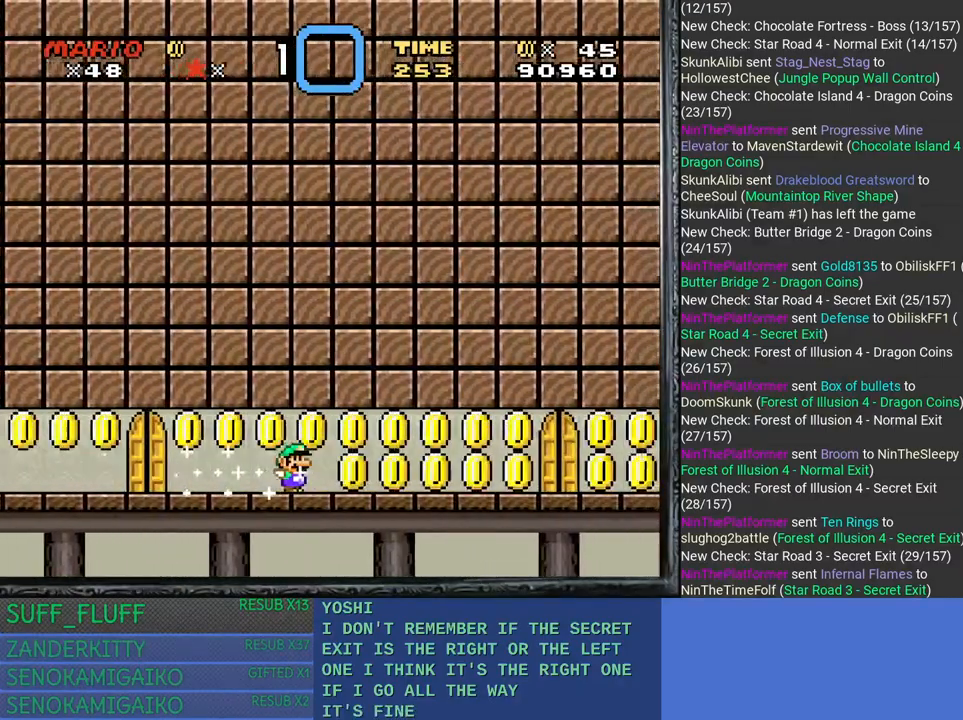
{"buttons": ["SQUARE"], "left_stick": "right", "right_stick": "center", "events": []}
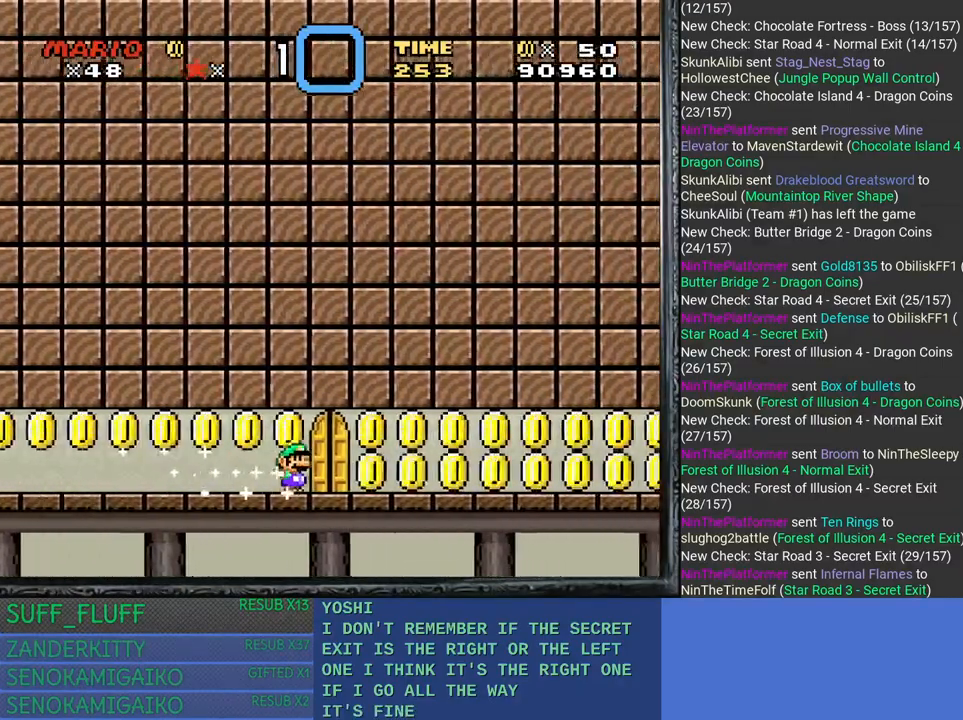
{"buttons": ["SQUARE"], "left_stick": "right", "right_stick": "center", "events": []}
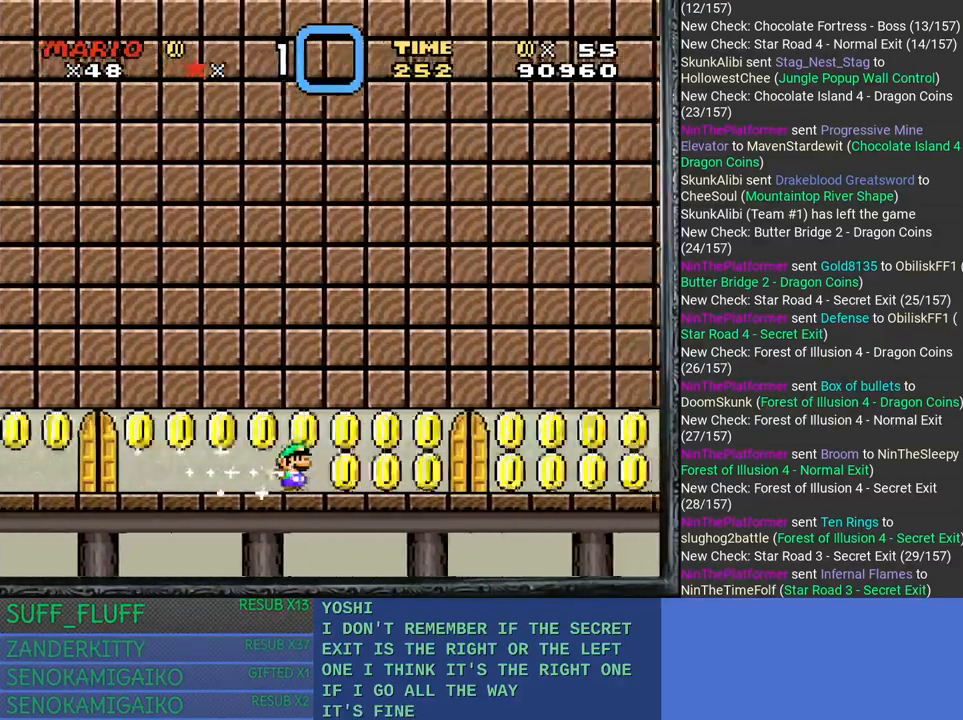
{"buttons": ["SQUARE"], "left_stick": "right", "right_stick": "center", "events": []}